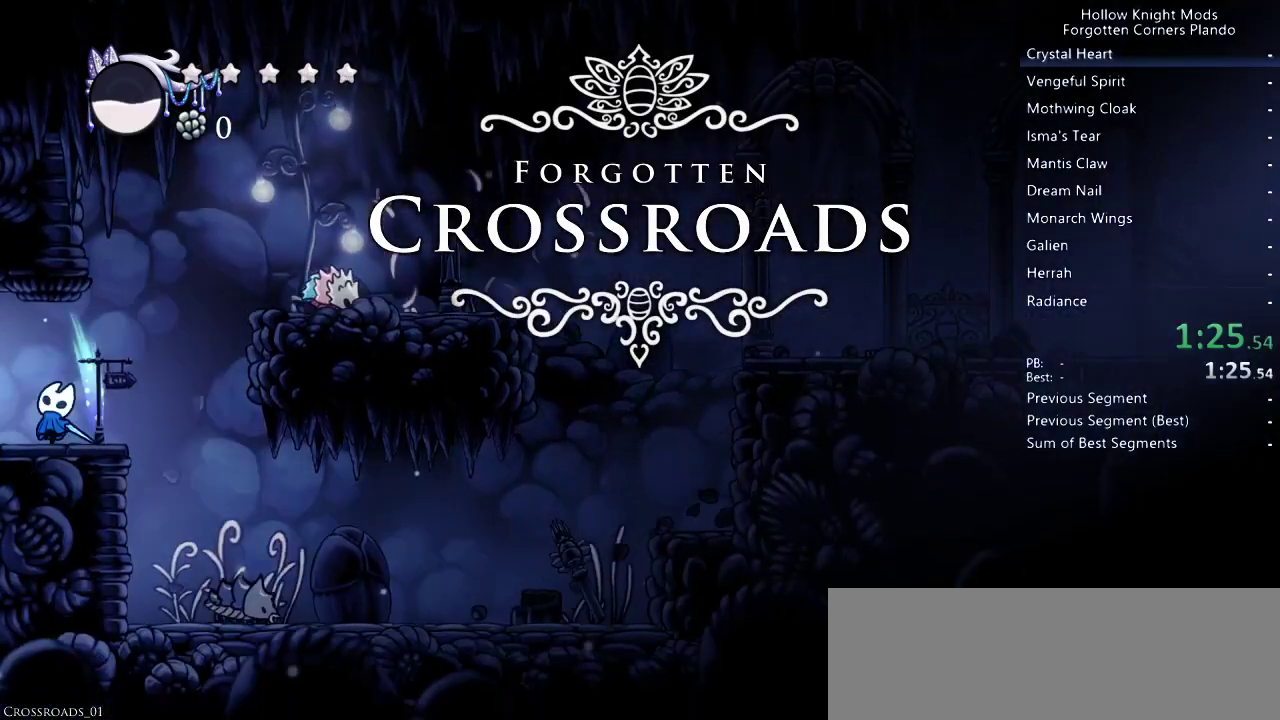
Gameplay with keyboard; each line is a JSON object with the keys held at the frame after it. "events" lists presses ("down") and releases ("up") of "dash", "dnail", "down", "jump", "left", "map", "nail", "right", "spell" and "up" between this image and that frame as [ms after this image, input, new state], when the widget could be followed in between. No other keys are recorded. Mouse input is not recorded. Key names are as the overlay labels them; some are game actions (e.g. jump) rather than physical keys.
{"keys": ["left", "up"], "events": []}
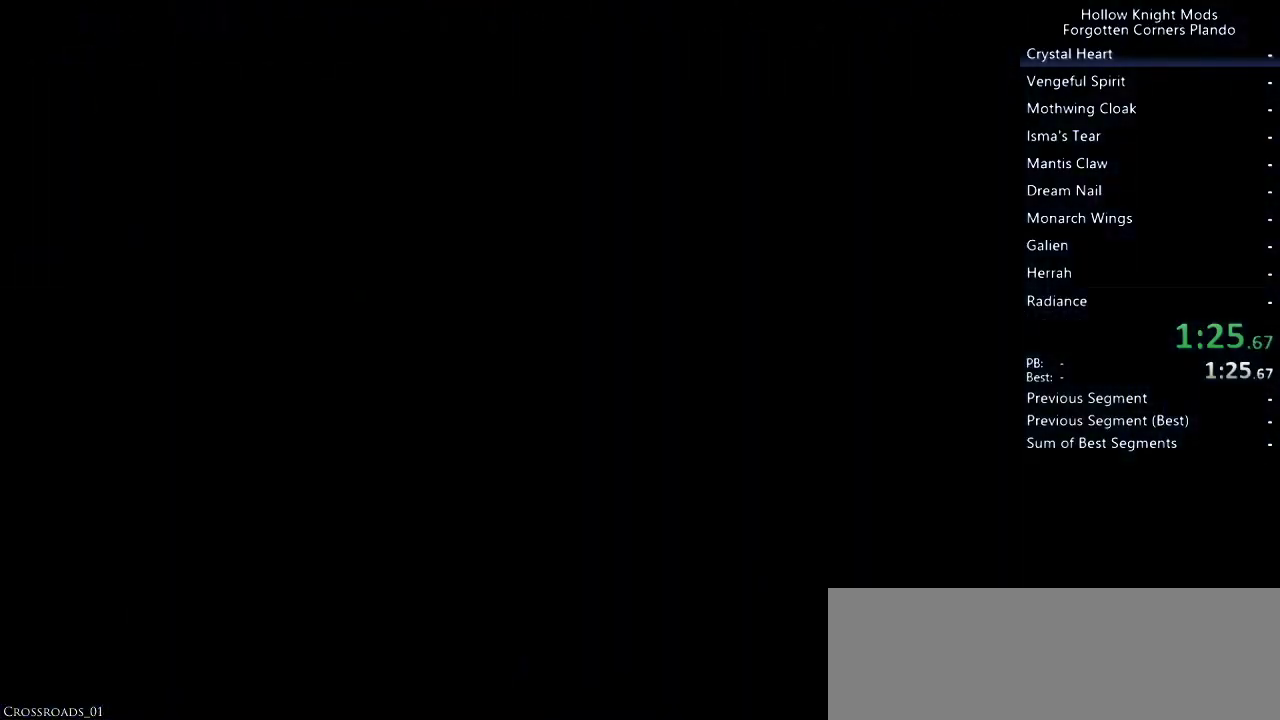
{"keys": ["left", "up"], "events": []}
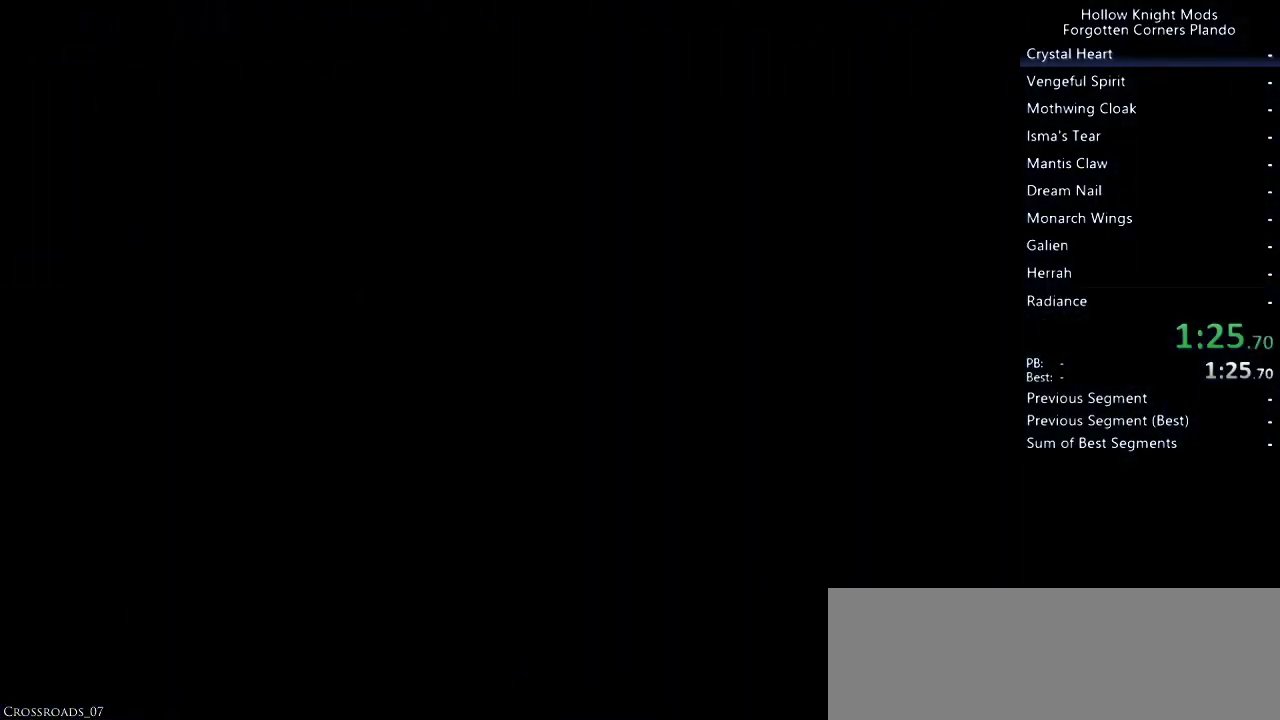
{"keys": ["left"], "events": [[233, "up", "up"]]}
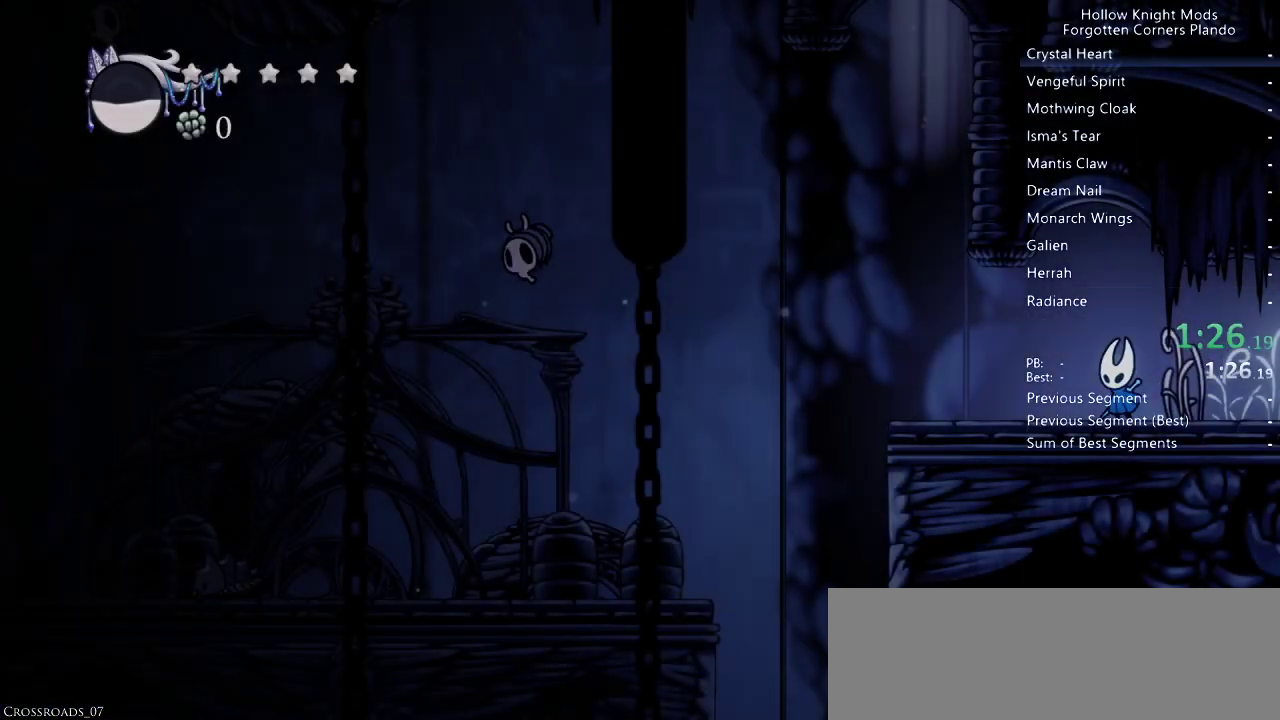
{"keys": ["left"], "events": []}
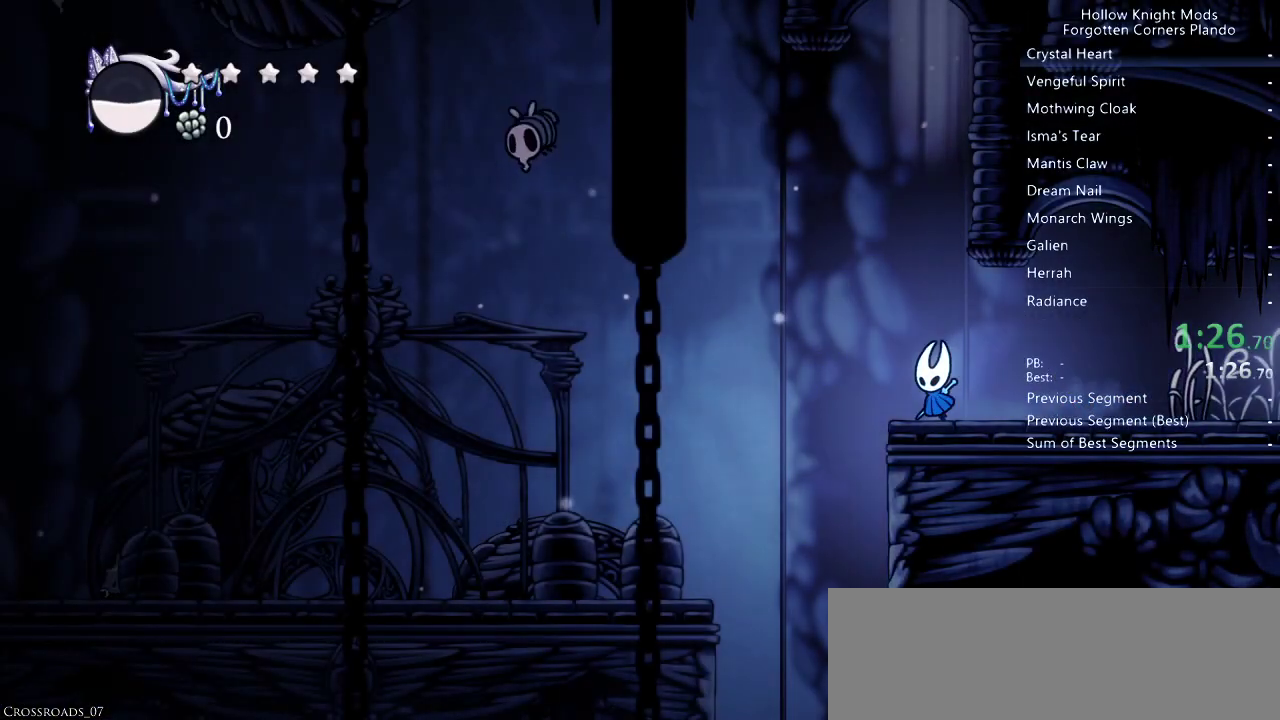
{"keys": ["left"], "events": []}
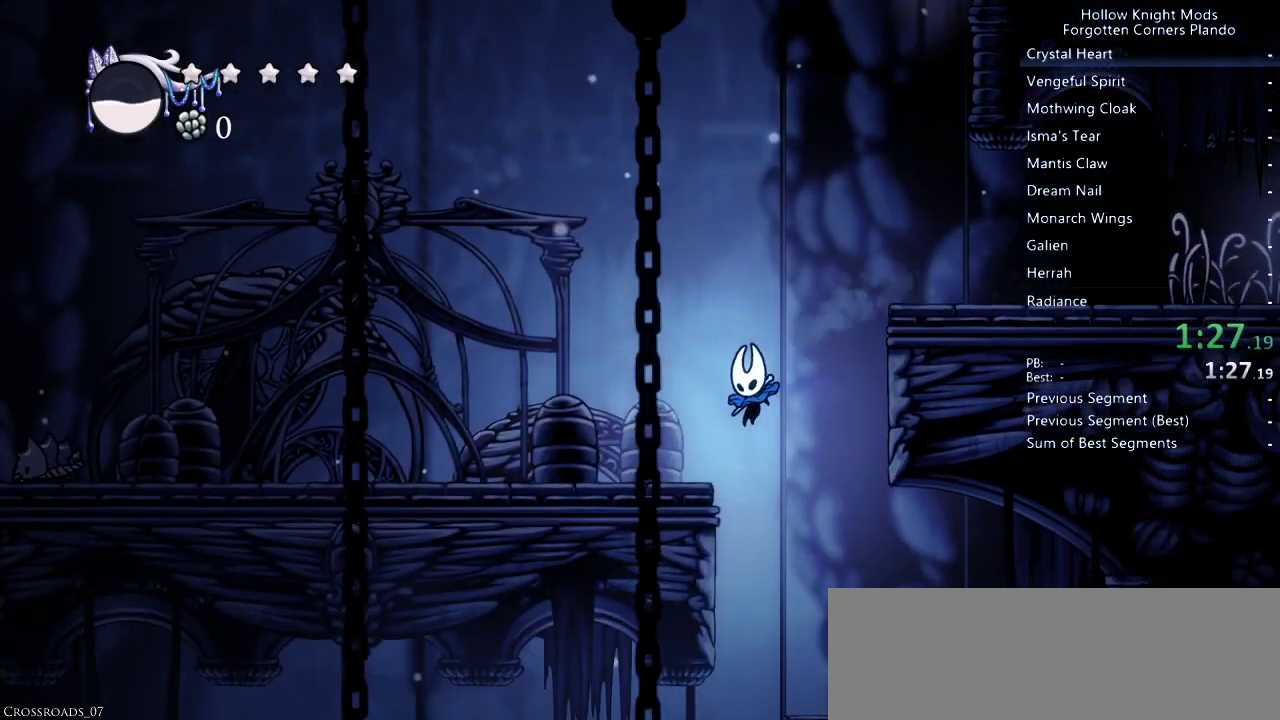
{"keys": [], "events": [[133, "left", "up"]]}
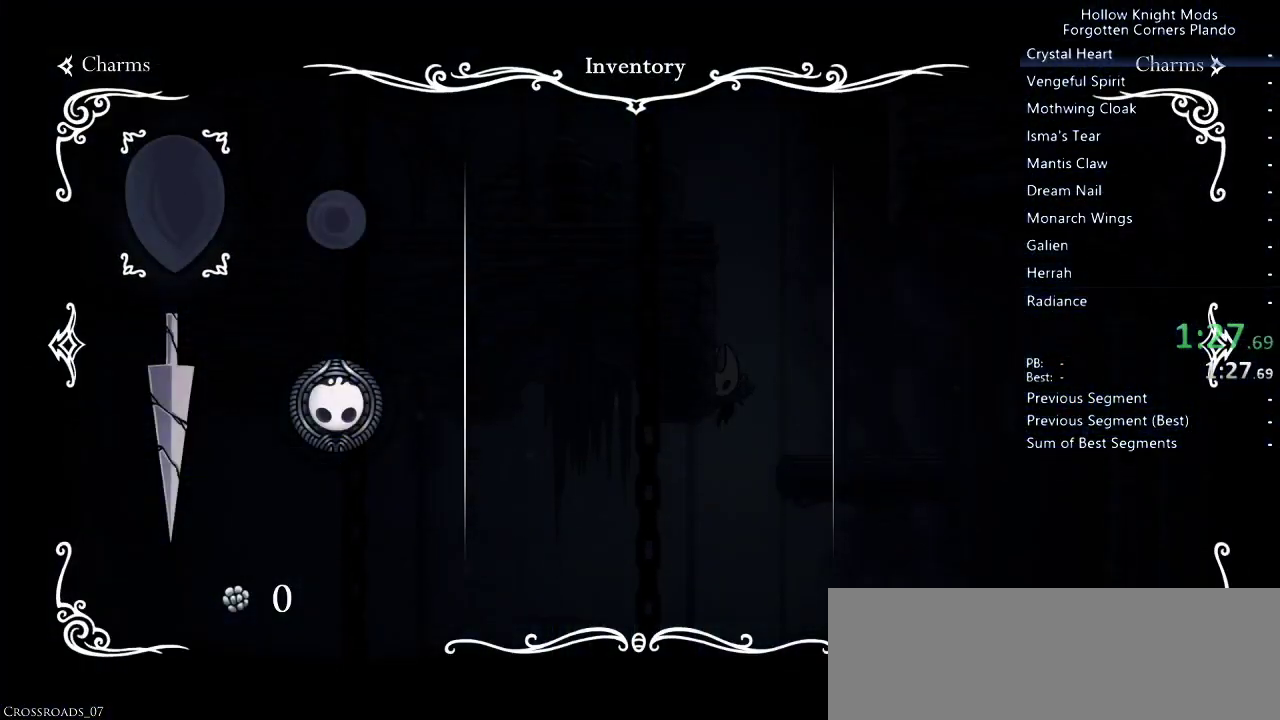
{"keys": [], "events": []}
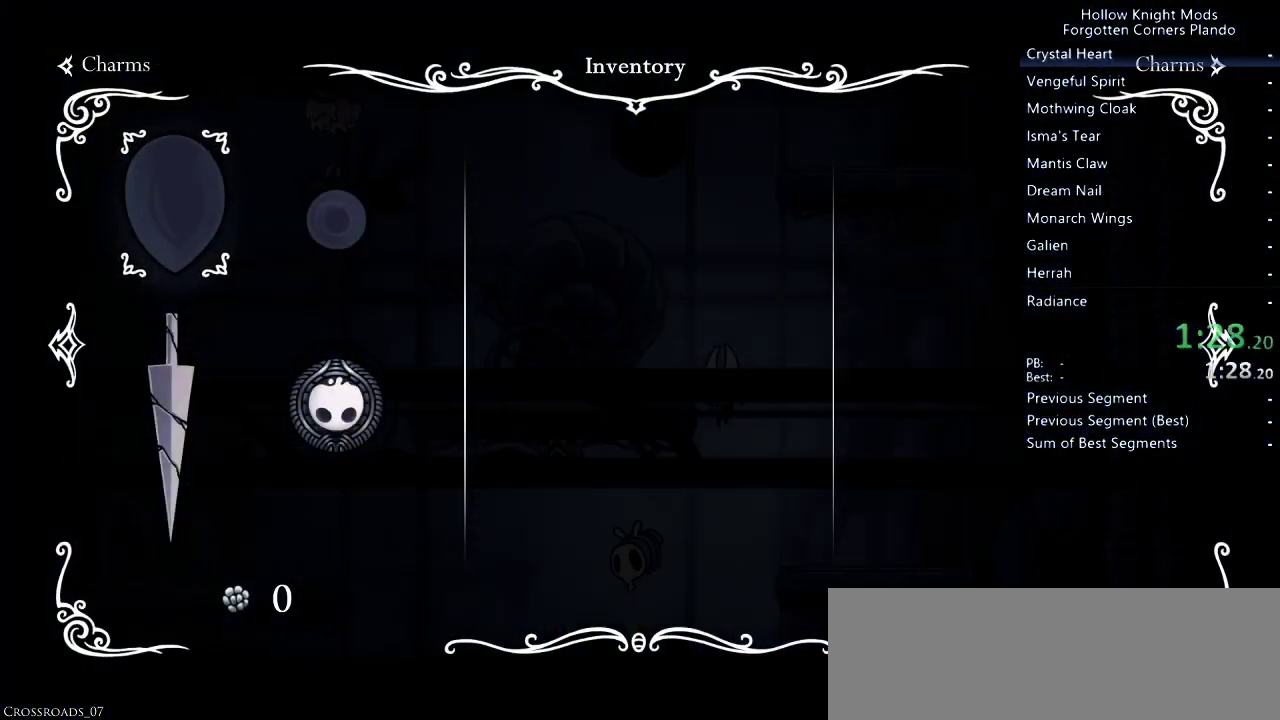
{"keys": [], "events": []}
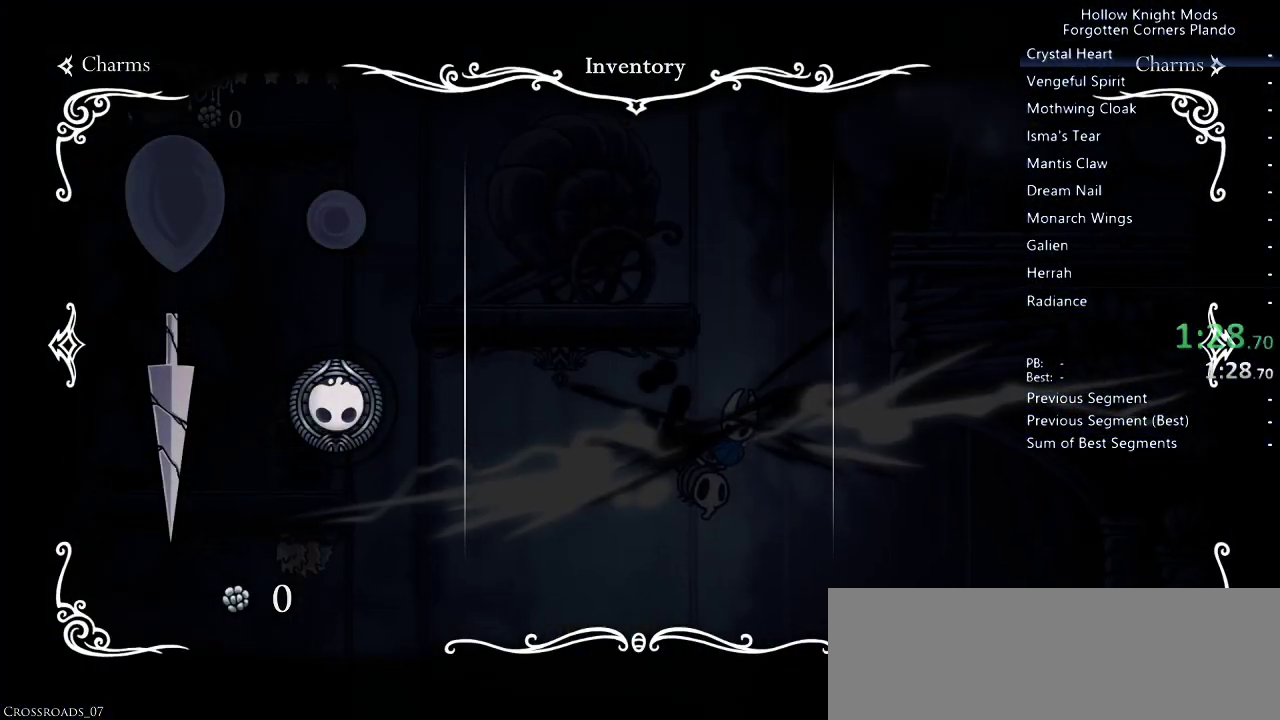
{"keys": ["left"], "events": [[400, "left", "down"]]}
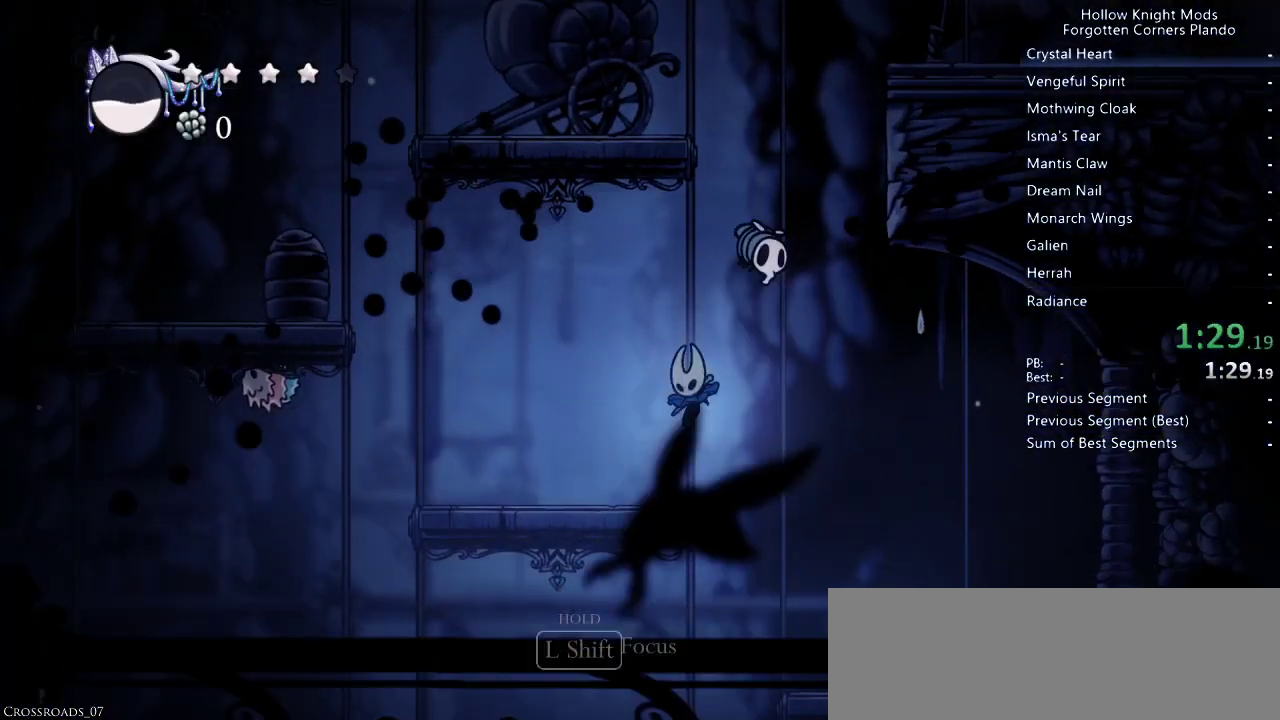
{"keys": ["right"], "events": [[100, "left", "up"], [367, "right", "down"]]}
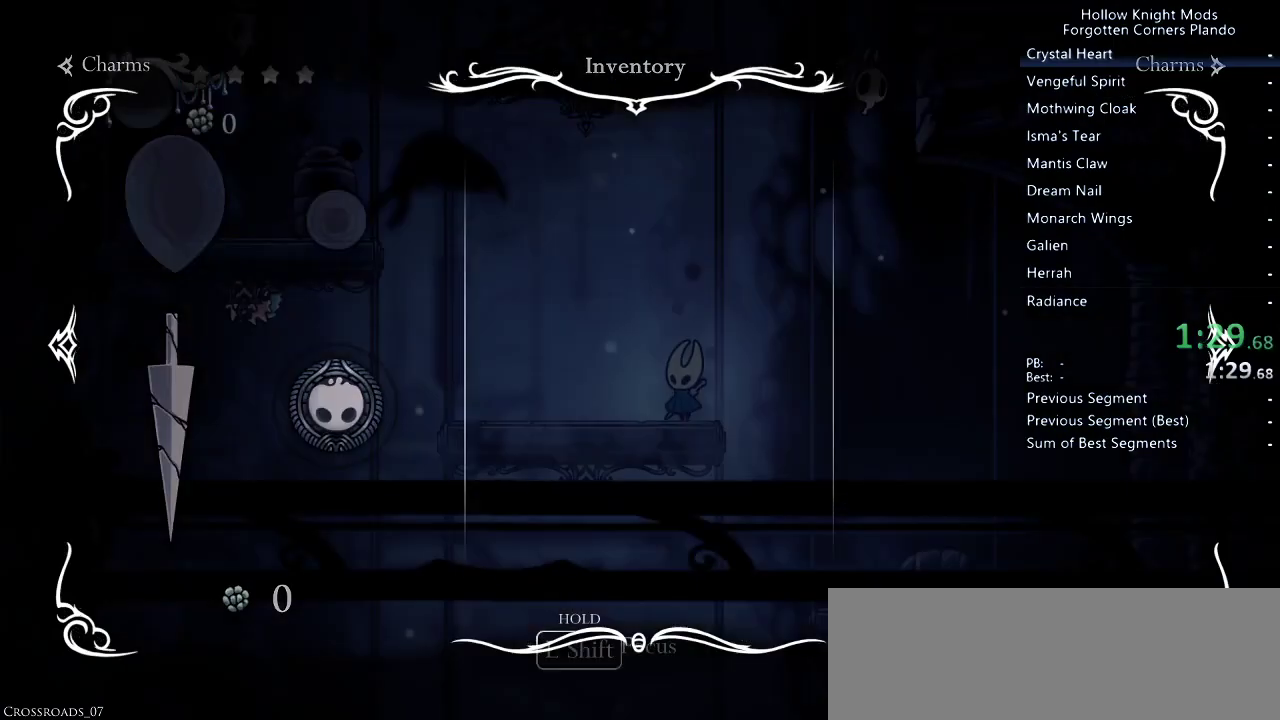
{"keys": [], "events": [[433, "right", "up"]]}
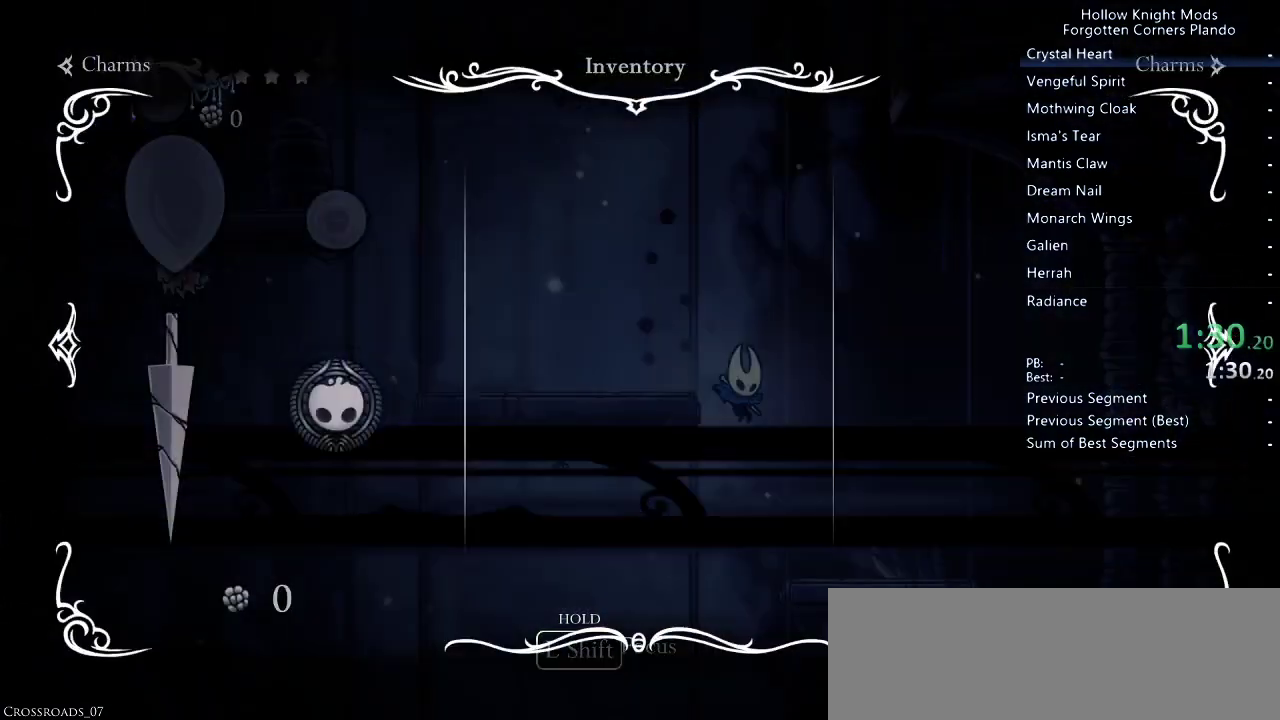
{"keys": ["left"], "events": [[67, "left", "down"]]}
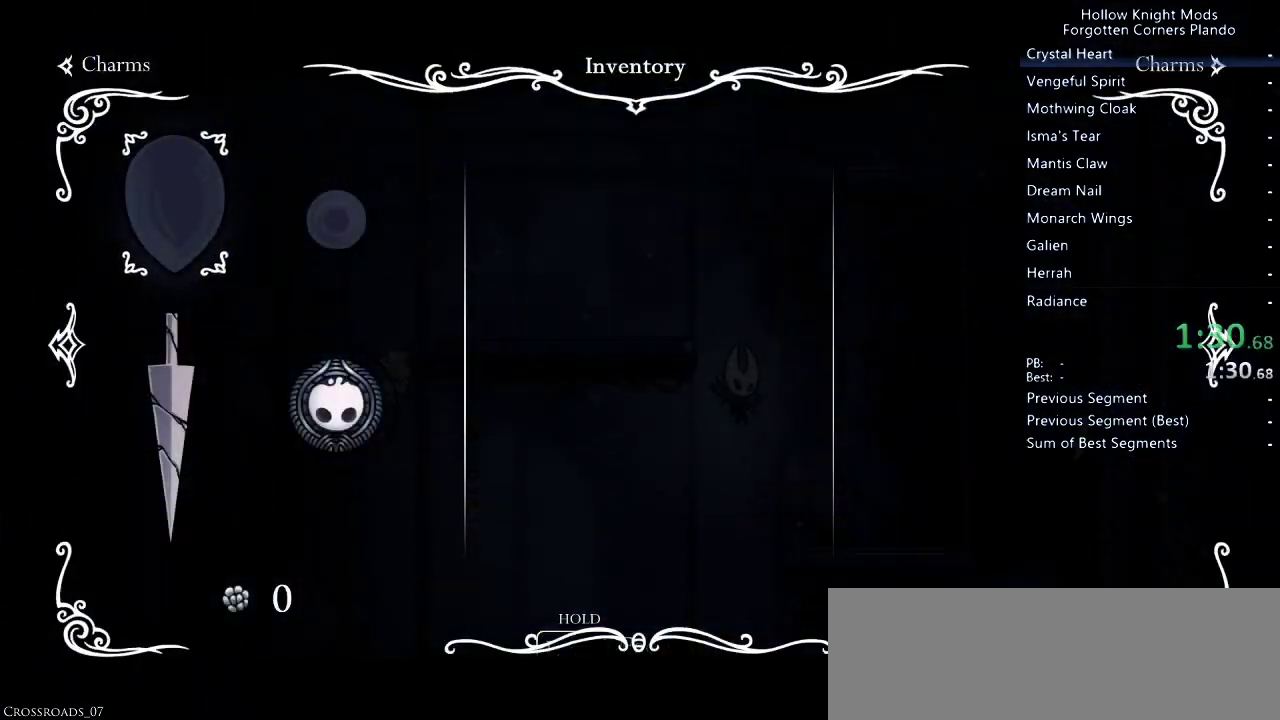
{"keys": ["left"], "events": []}
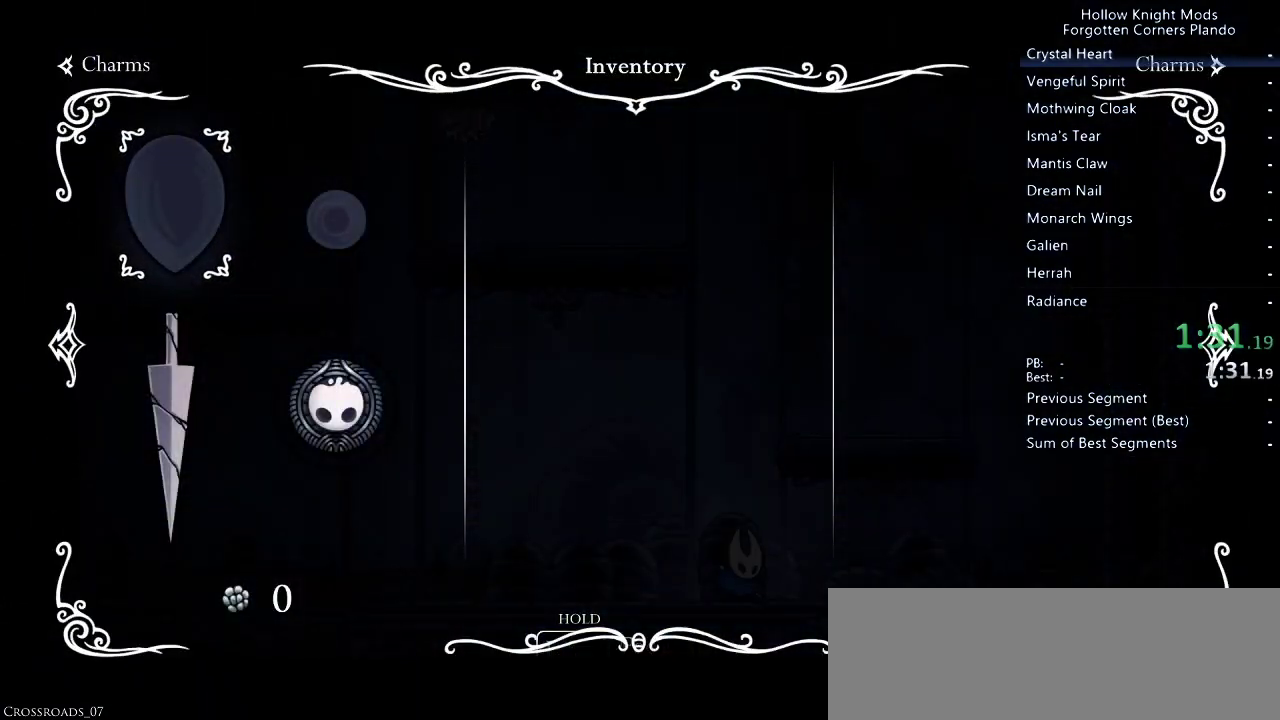
{"keys": ["jump", "left"], "events": [[400, "jump", "down"]]}
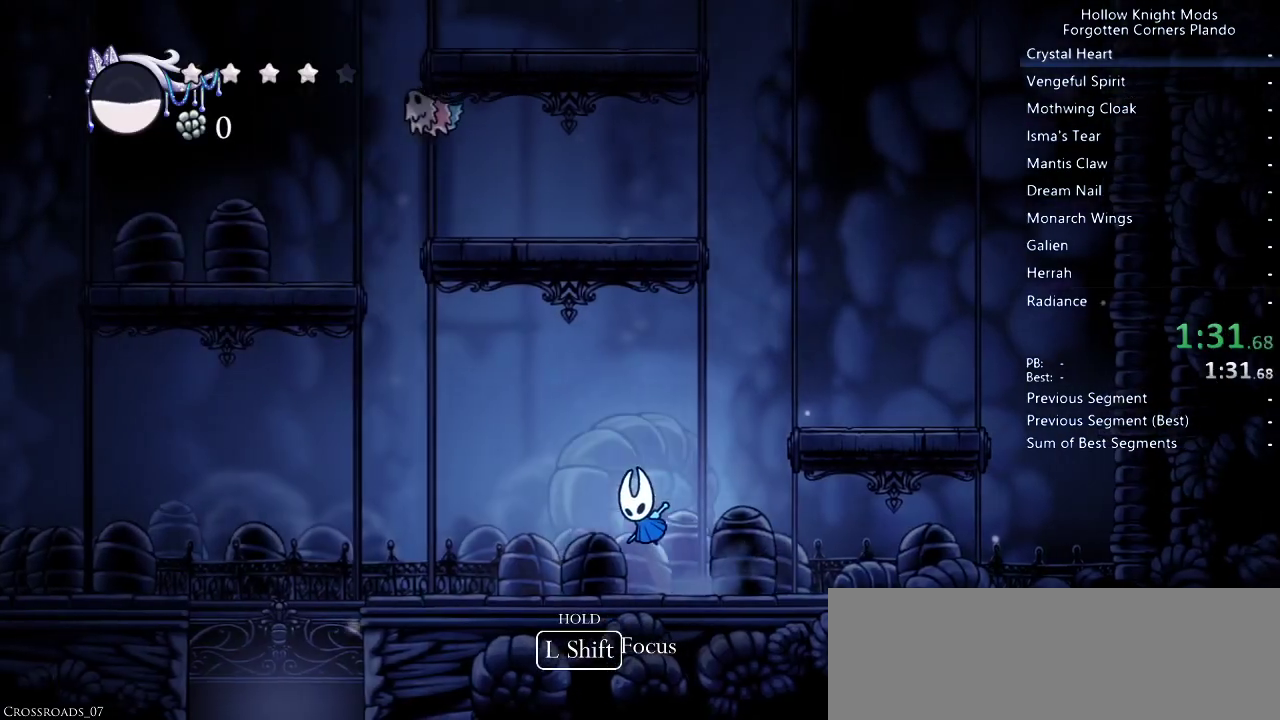
{"keys": ["left"], "events": [[367, "jump", "up"]]}
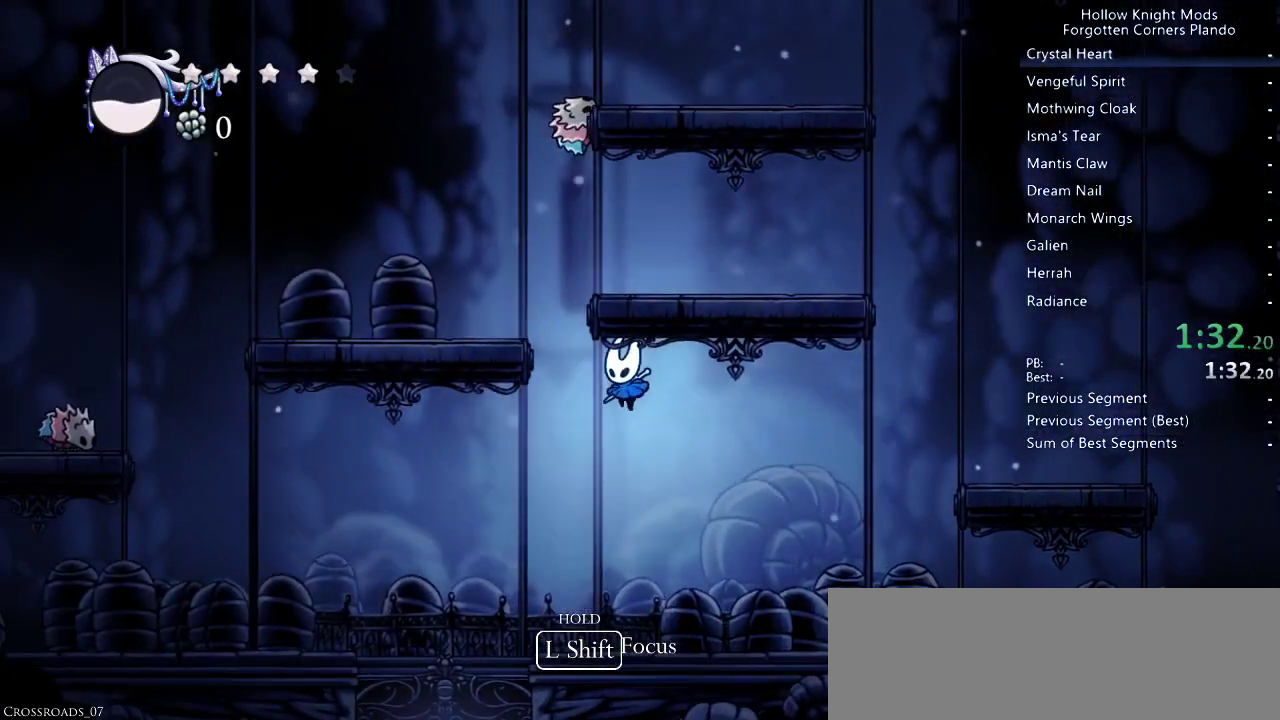
{"keys": ["right"], "events": [[367, "left", "up"], [367, "right", "down"]]}
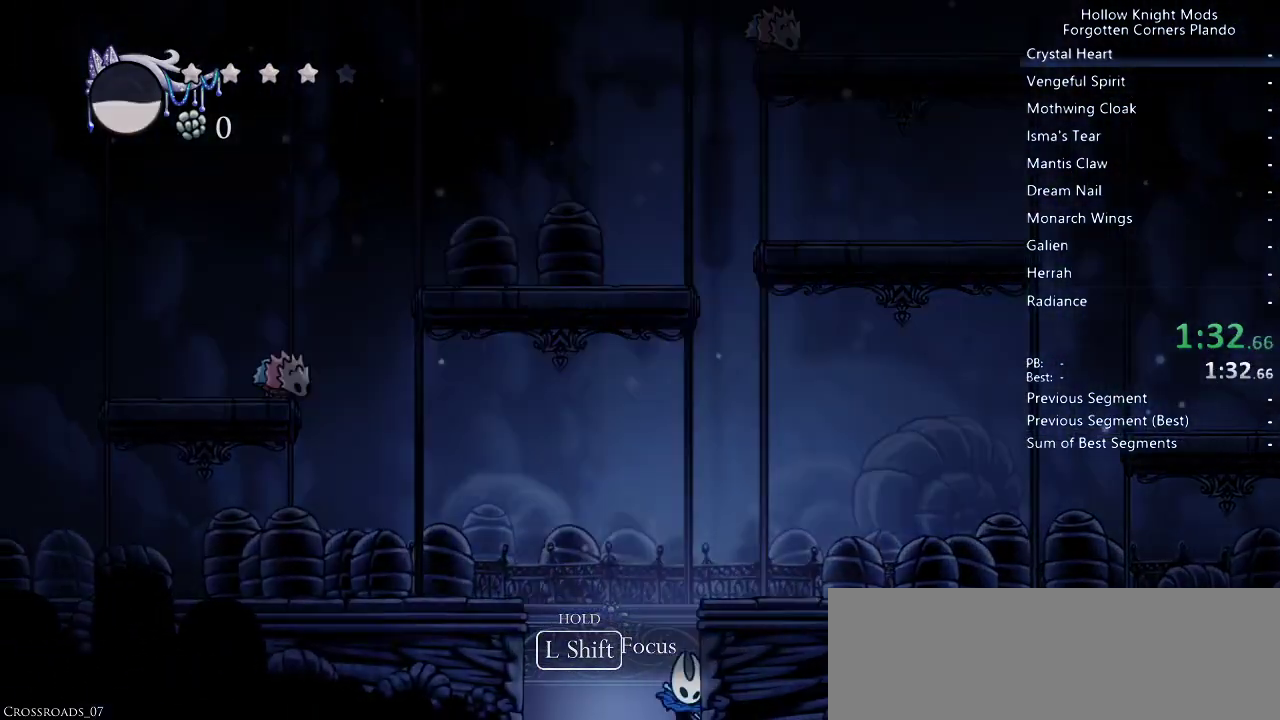
{"keys": ["right"], "events": []}
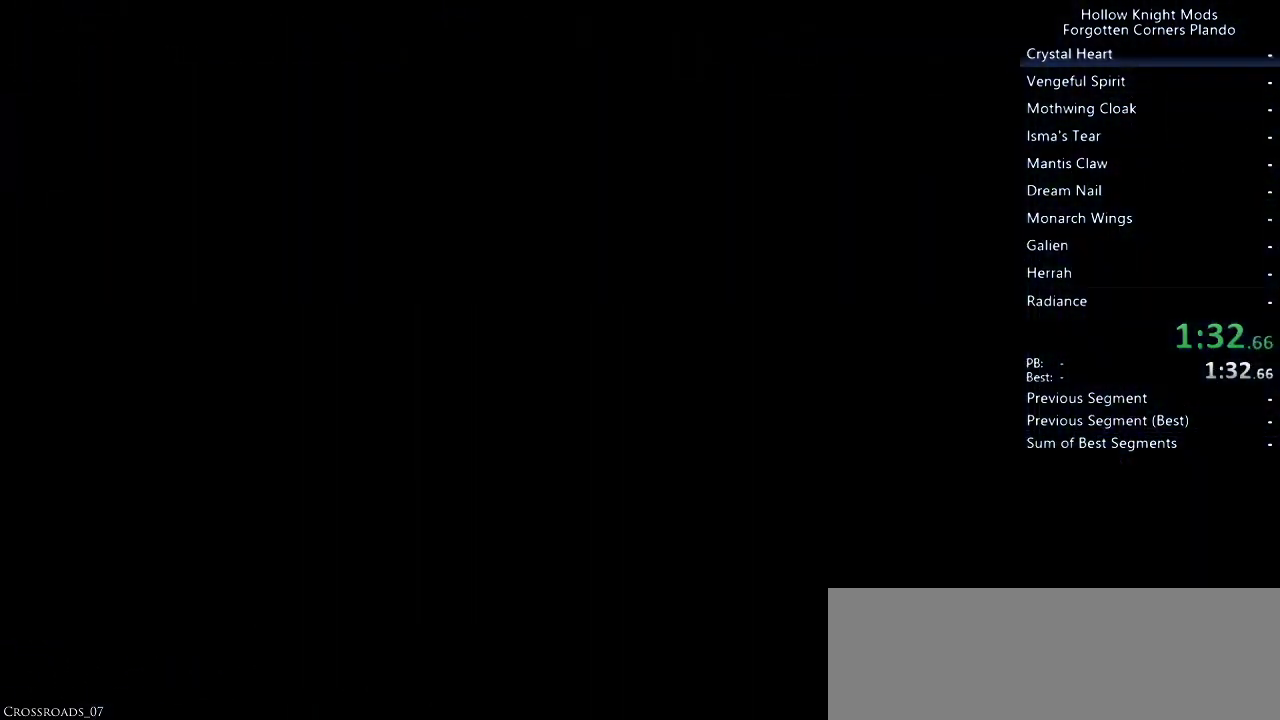
{"keys": ["right"], "events": []}
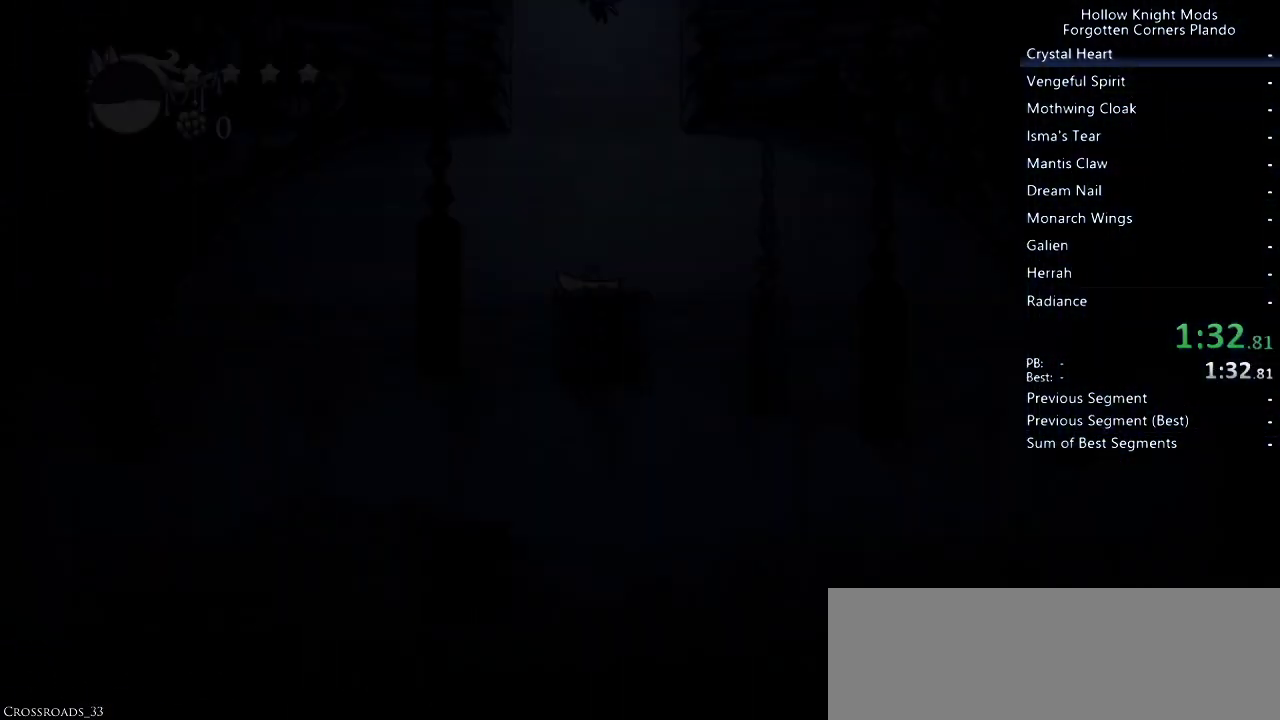
{"keys": ["right"], "events": []}
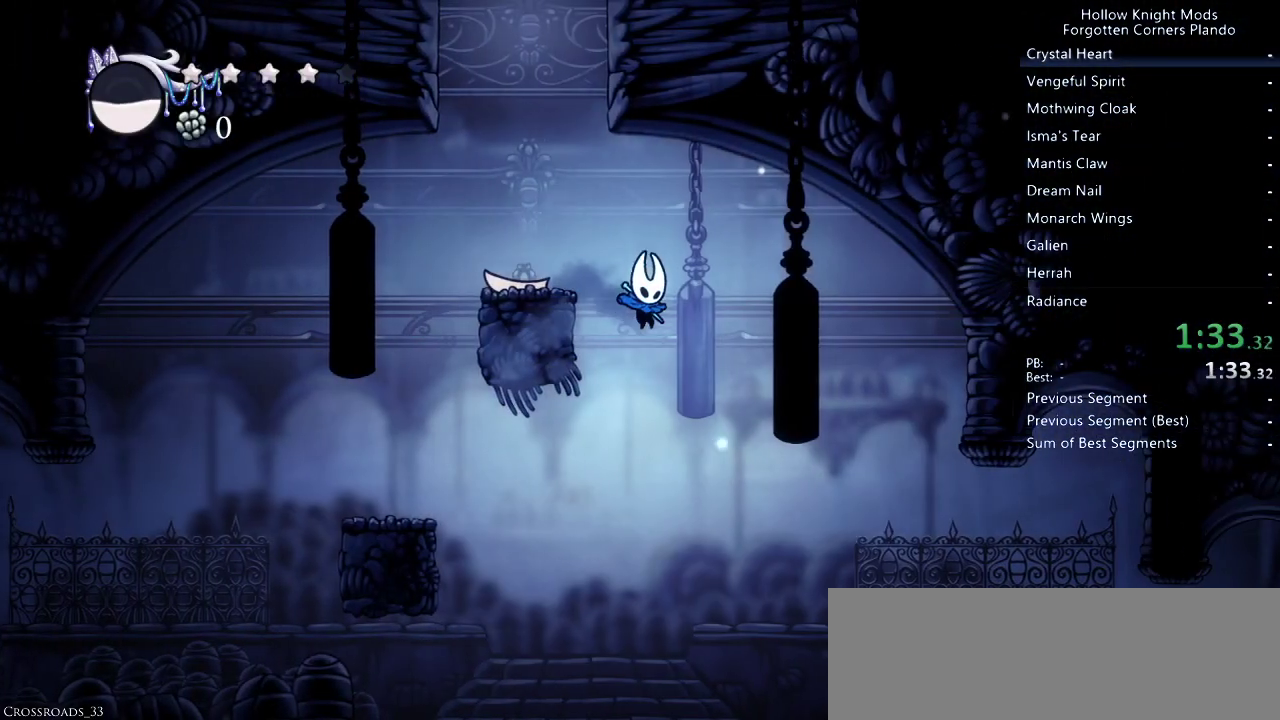
{"keys": [], "events": [[33, "right", "up"]]}
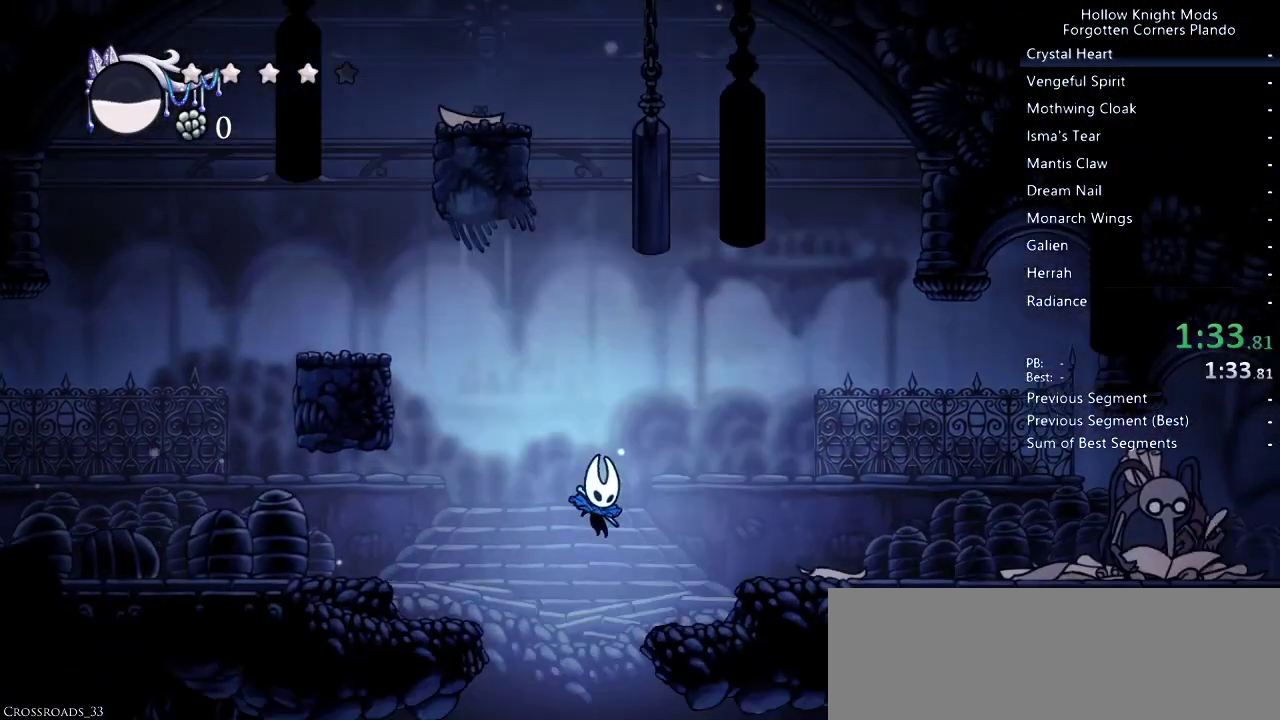
{"keys": ["right"], "events": [[67, "right", "down"]]}
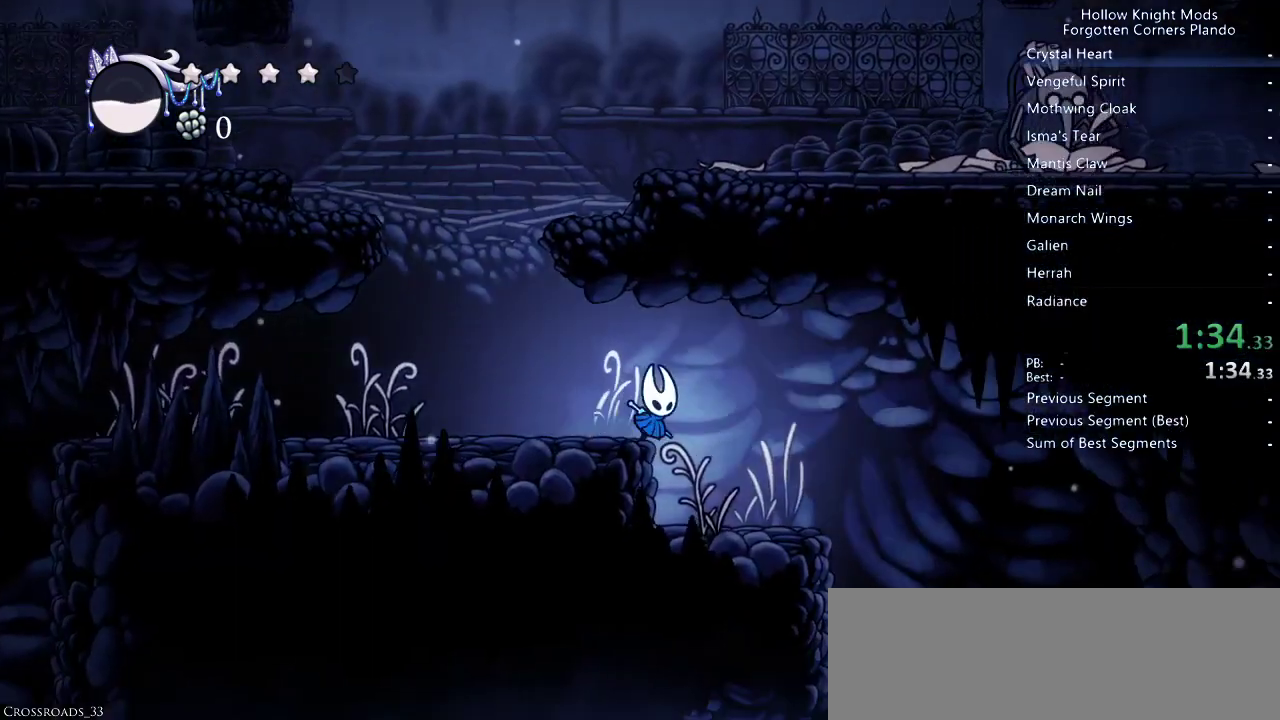
{"keys": ["right"], "events": [[267, "jump", "down"], [300, "jump", "up"]]}
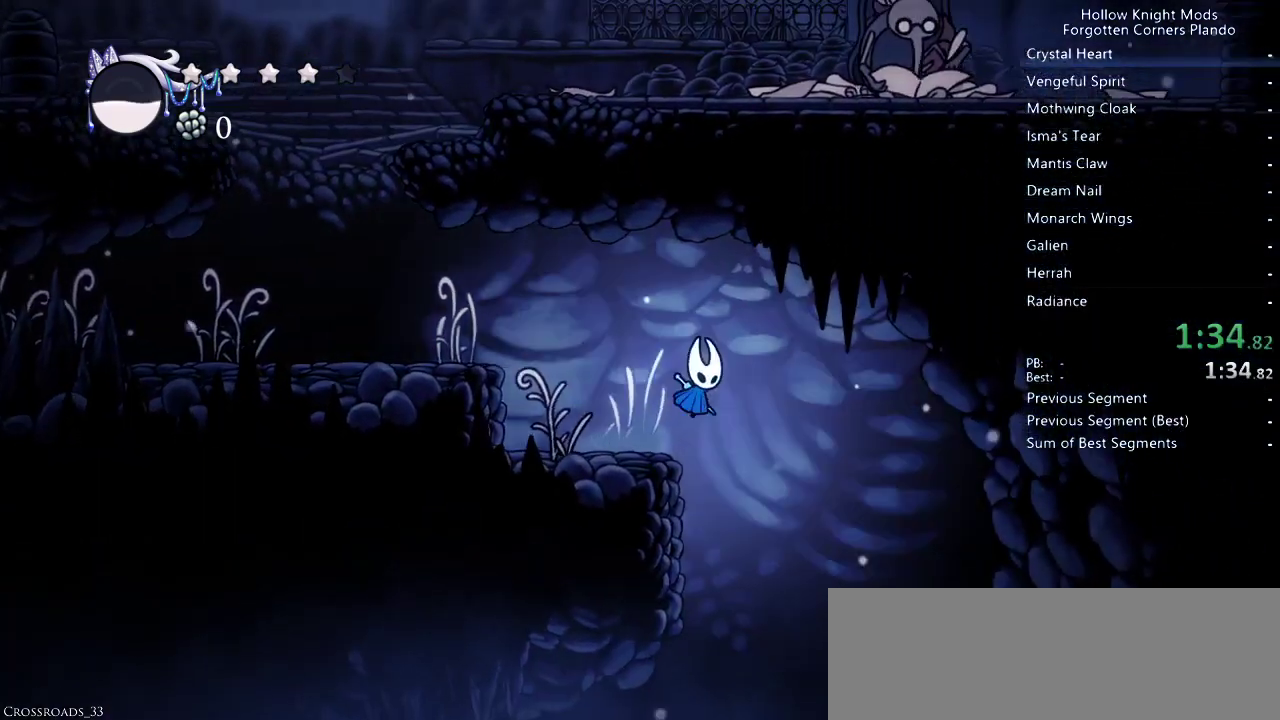
{"keys": ["right"], "events": []}
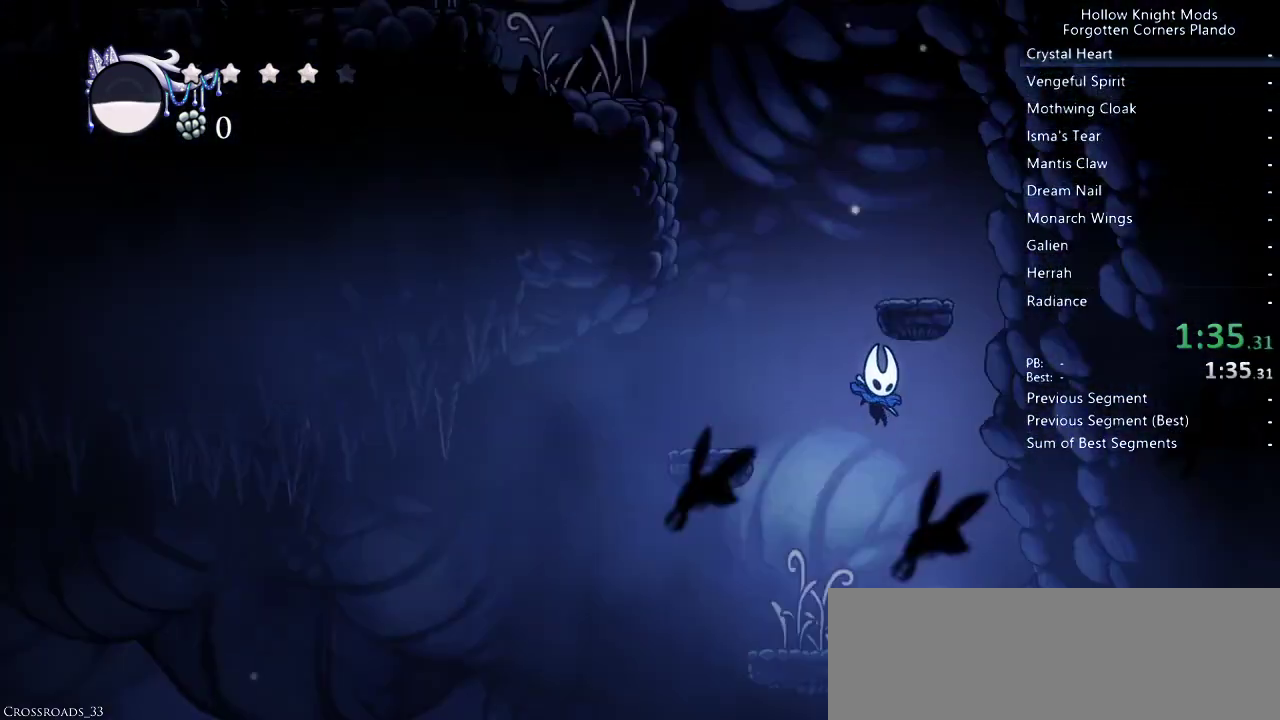
{"keys": ["right", "up"], "events": [[167, "up", "down"], [400, "nail", "down"], [500, "nail", "up"]]}
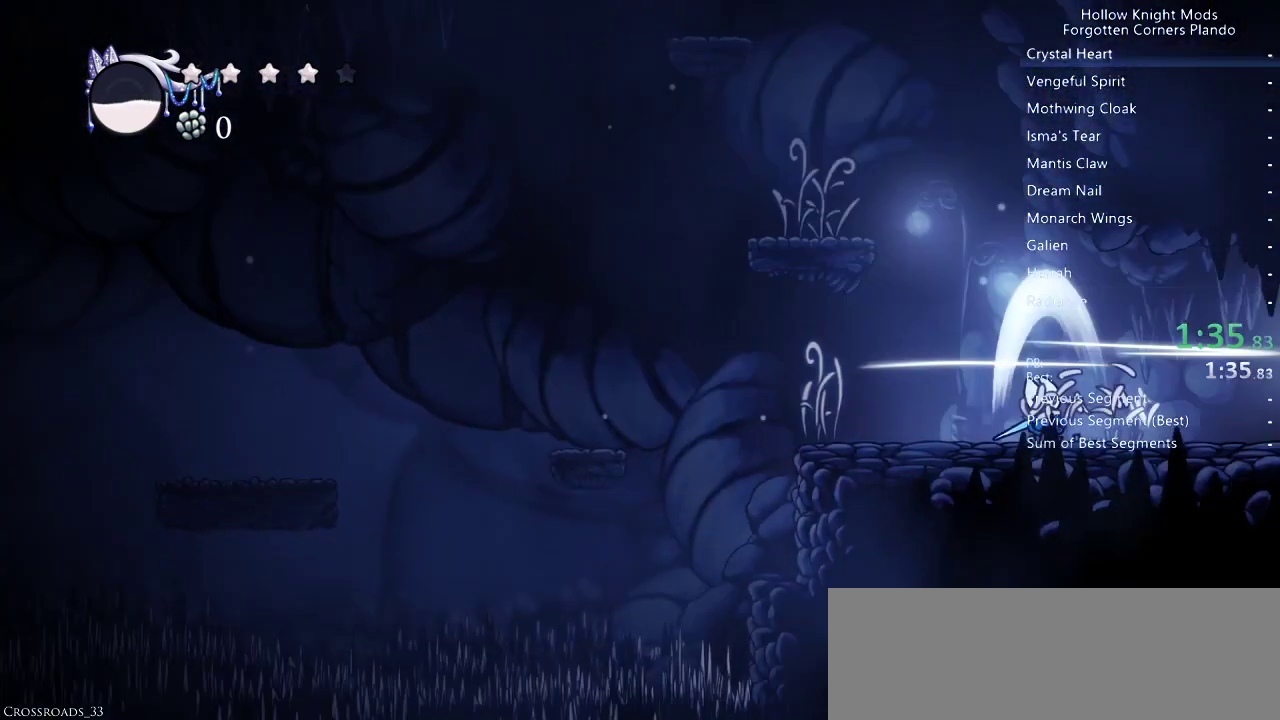
{"keys": ["right", "up"], "events": [[267, "nail", "down"], [433, "nail", "up"]]}
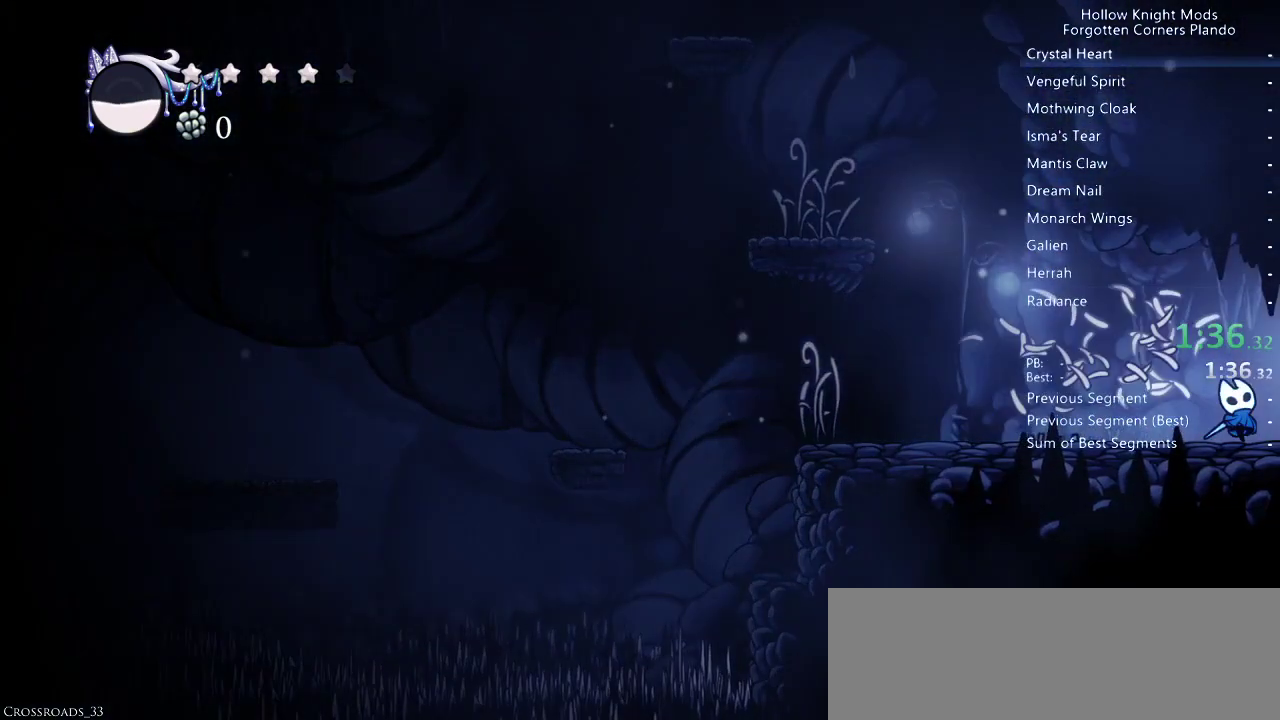
{"keys": ["right", "up"], "events": []}
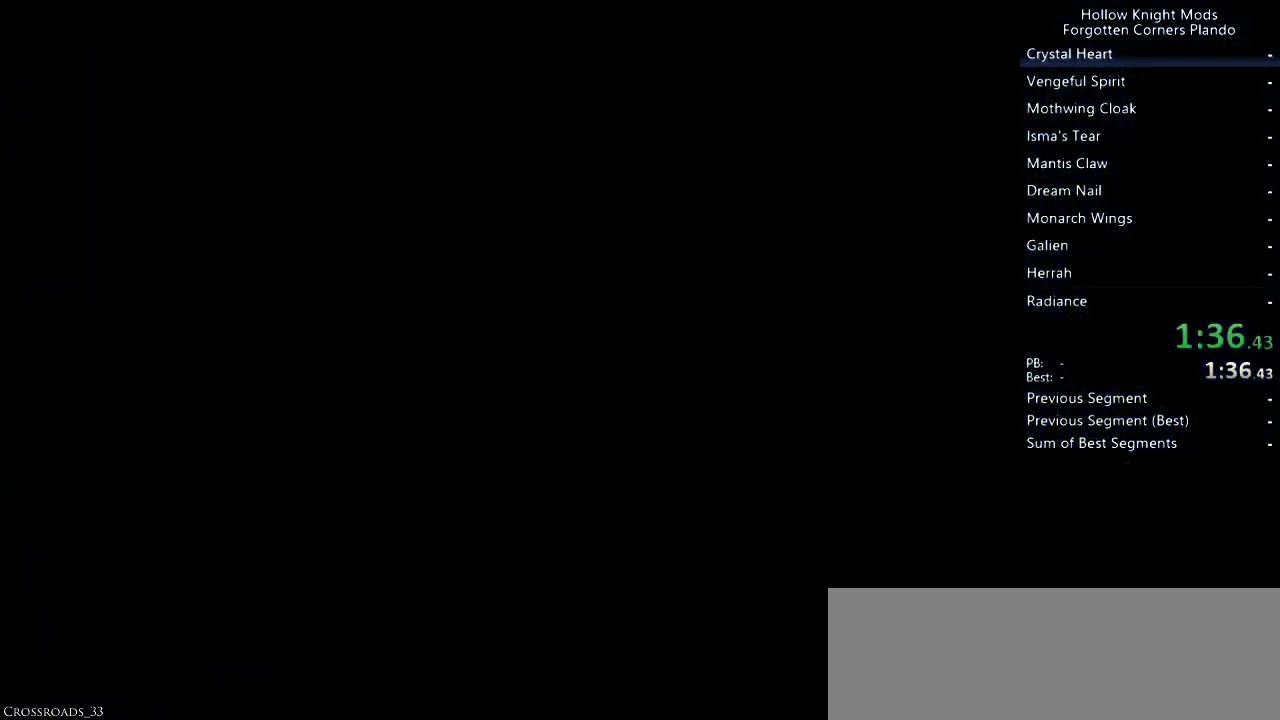
{"keys": ["right", "up"], "events": []}
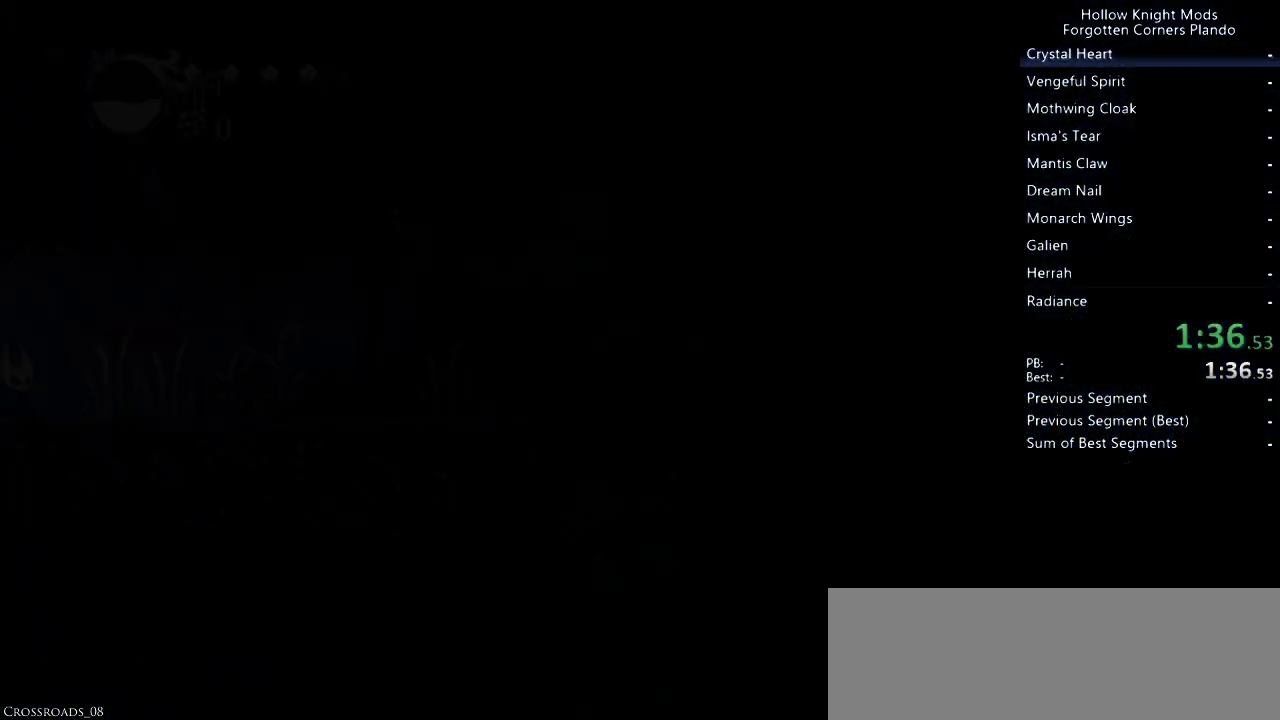
{"keys": ["right", "up"], "events": []}
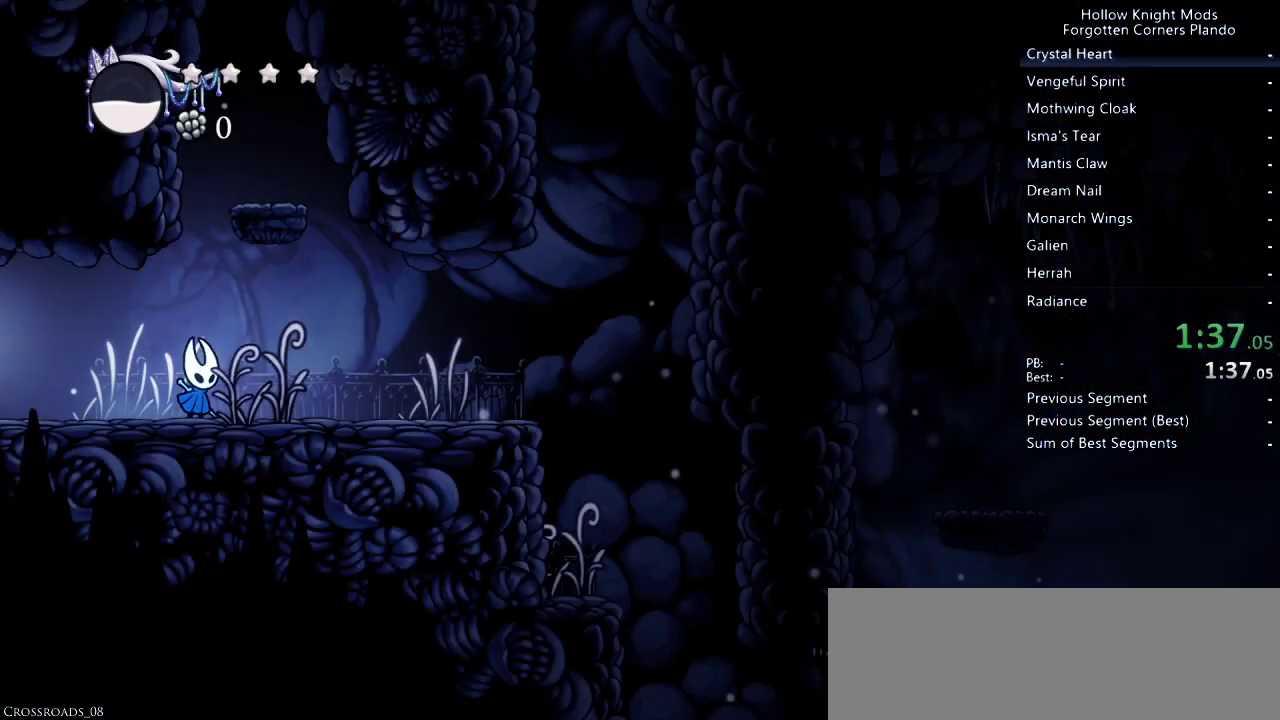
{"keys": ["right"], "events": [[233, "up", "up"]]}
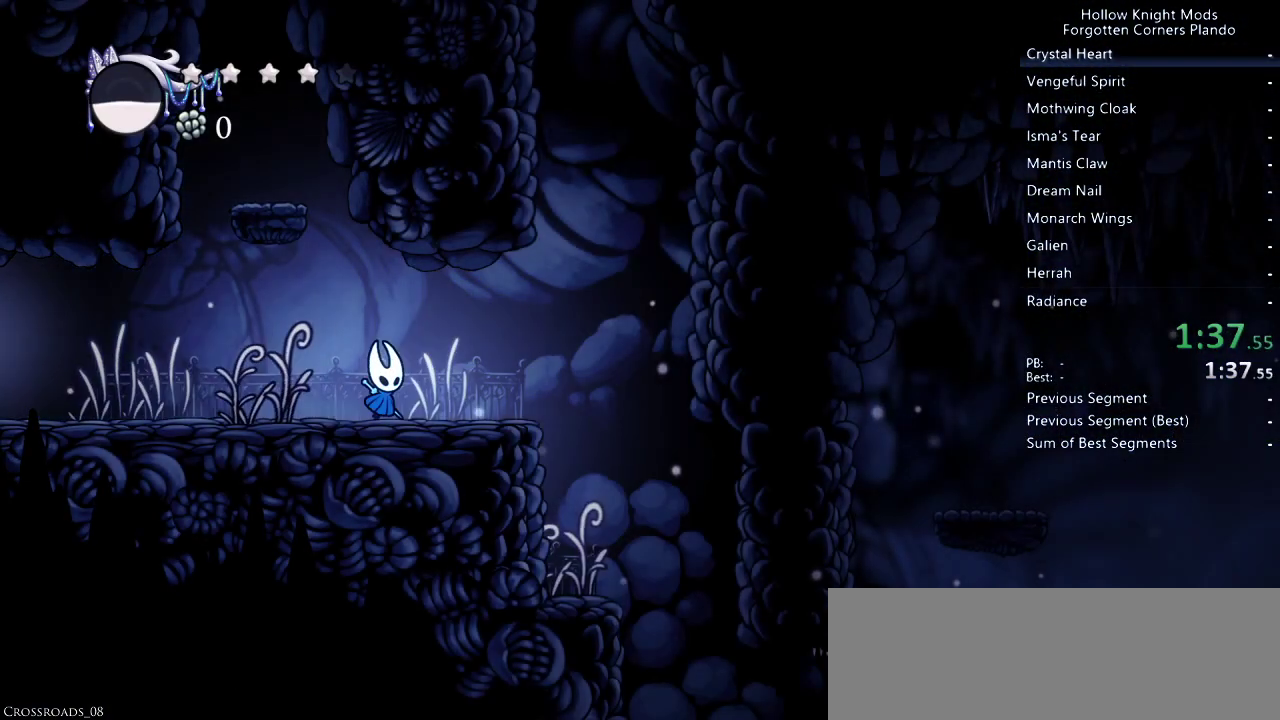
{"keys": ["right"], "events": []}